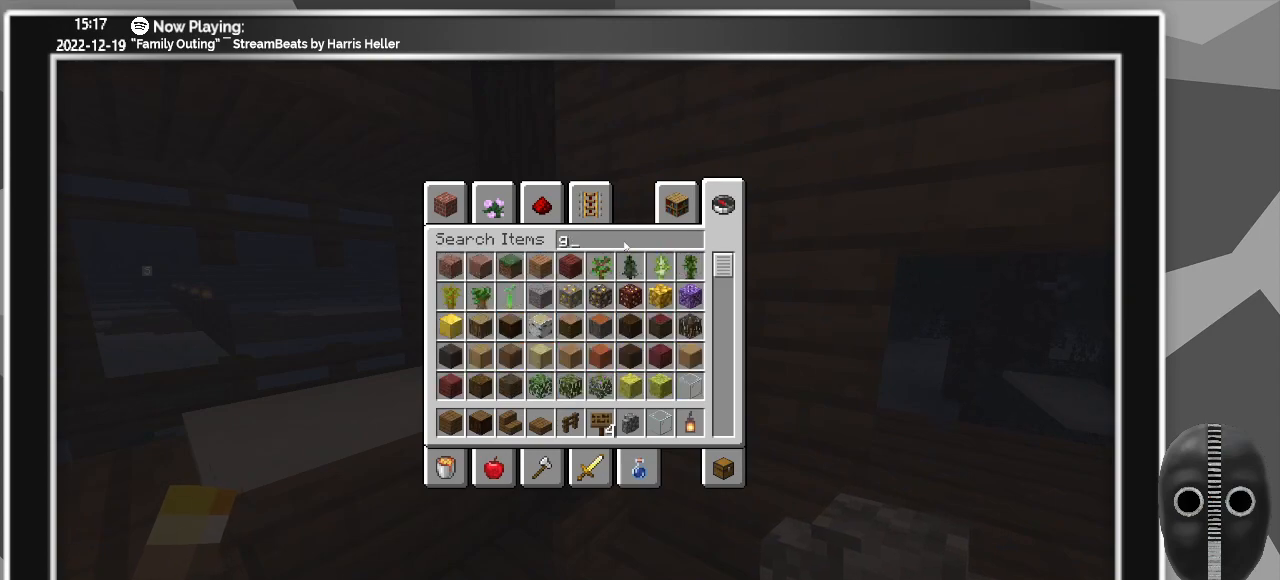
Gameplay with keyboard and mouse; each line is a JSON object with the keys and mouse buttons held at the frame after it. "events" lists presses ("down") and releases ("up") of "a", "ctrl", "d", "escape", "f1", "f10", "f11", "f12", "f2", "f3", "f4", "f5", "f6", "f7", "f8", "f9", "s", "shift", "space", "tab", "w", "mouse_left", "mouse_wheel" and "mouse_right" between this image and that frame as [ms after this image, input, new state], when the widget could be followed in between. "mouse_left", "mouse_wheel", "mouse_right" = the "left", "wheel", "right" buttons of the "mouse" list. No other keys are recorded. Fast repeated clicks can show as one long hold. "wheel" means that the mouse wheel is clicked or scrolled. Mouse movement is not recorded.
{"keys": ["w"], "mouse": [], "events": [[417, "w", "down"]]}
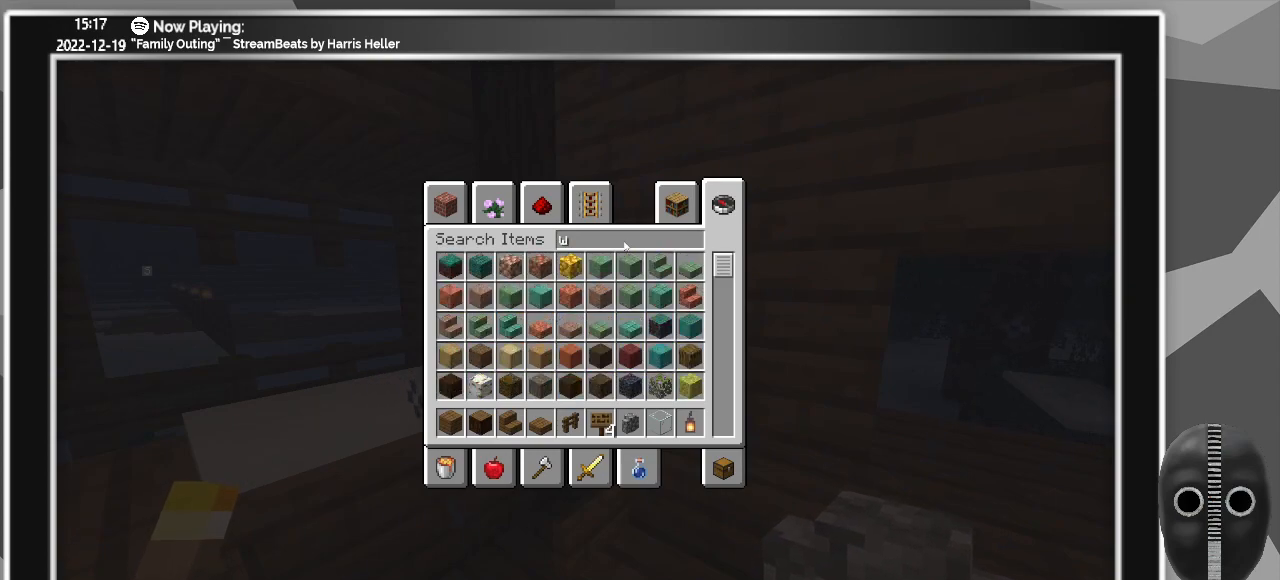
{"keys": [], "mouse": [], "events": [[17, "w", "up"]]}
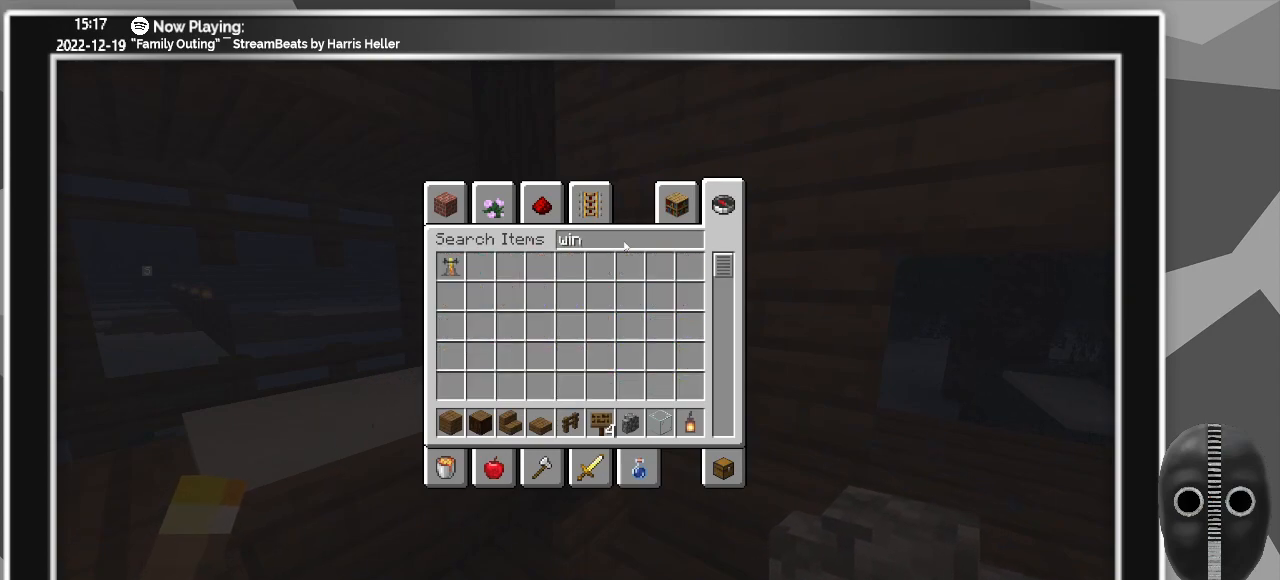
{"keys": [], "mouse": [], "events": []}
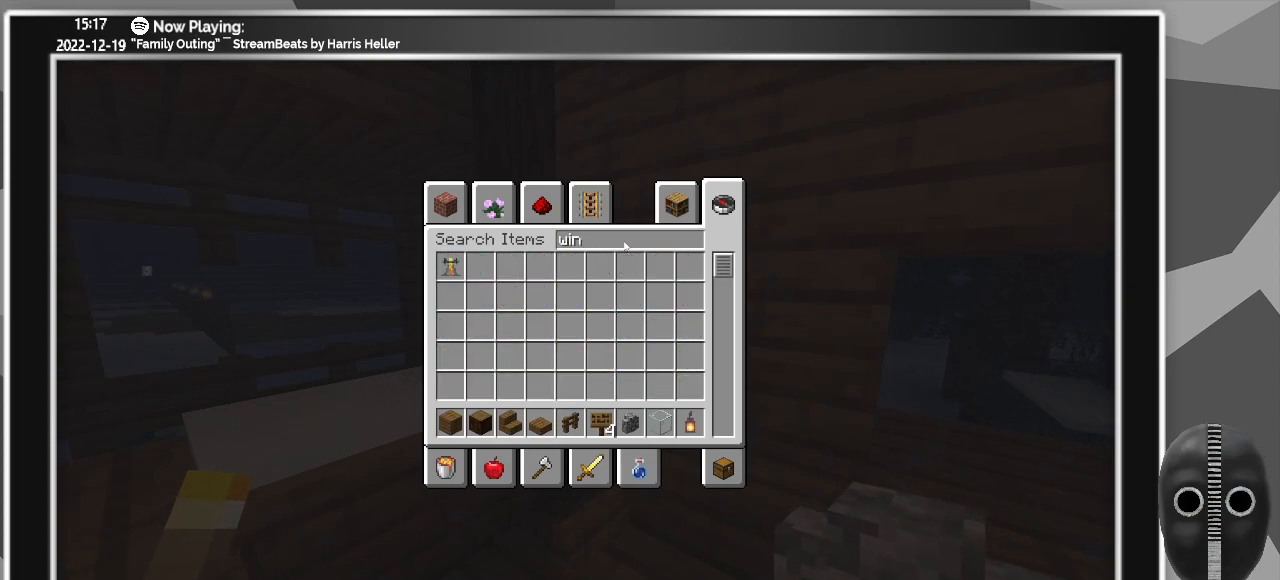
{"keys": [], "mouse": [], "events": []}
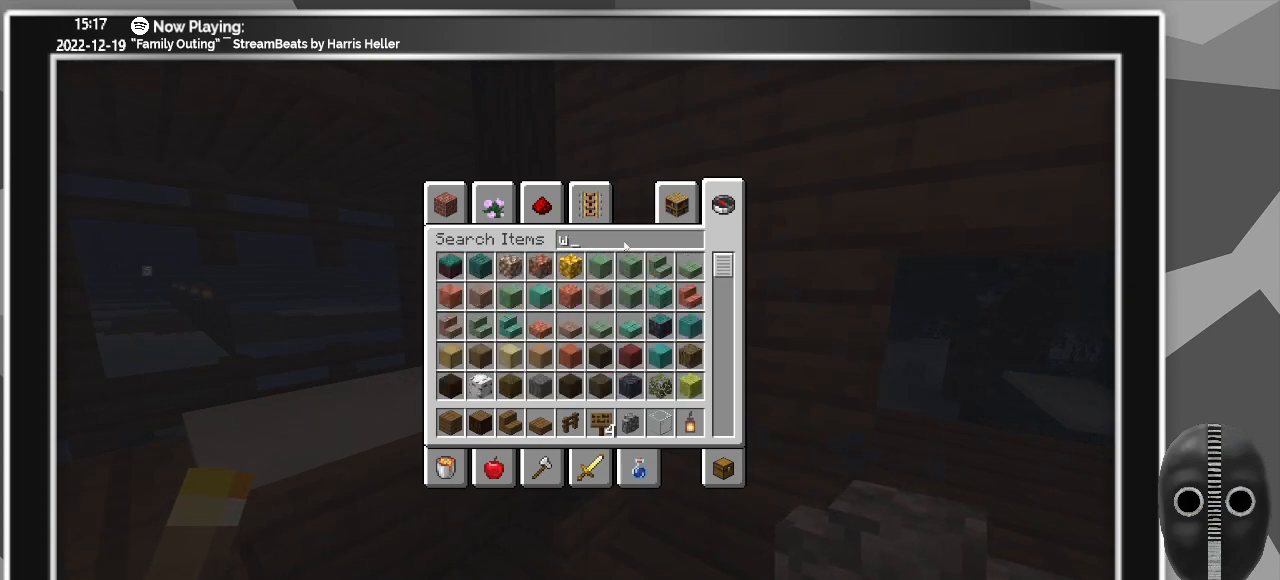
{"keys": [], "mouse": [], "events": []}
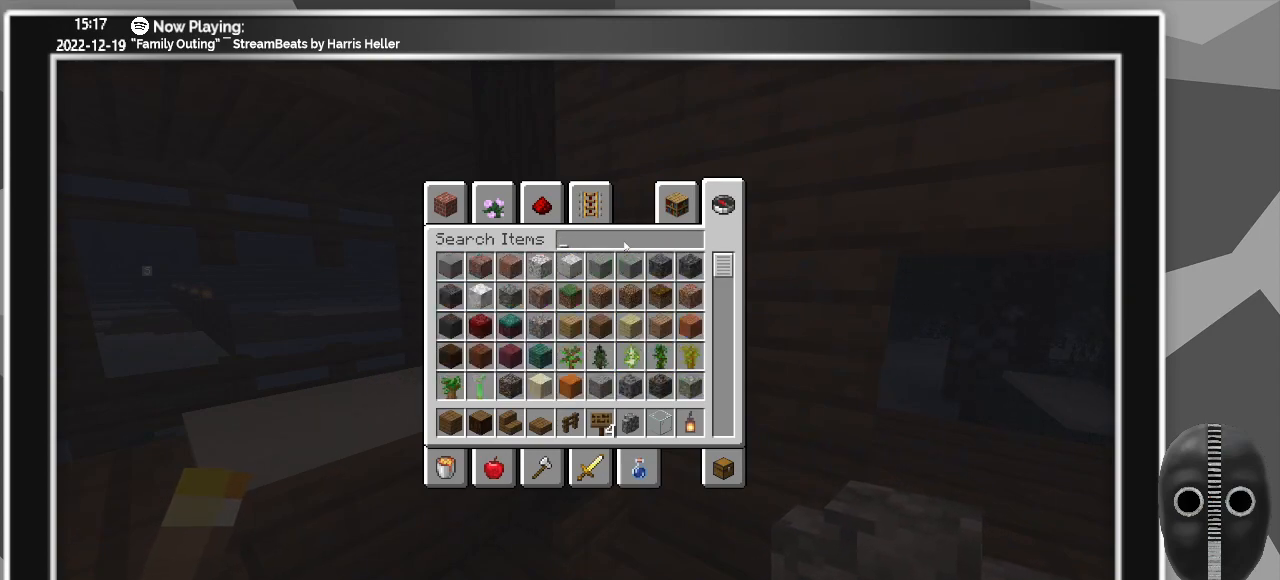
{"keys": [], "mouse": [], "events": []}
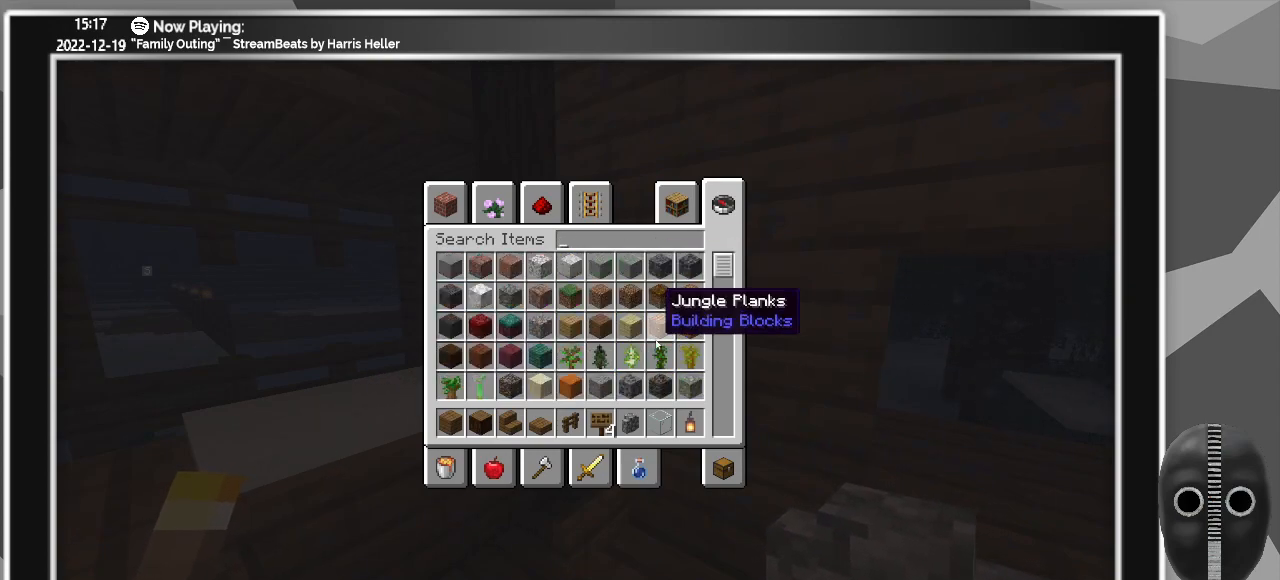
{"keys": [], "mouse": [], "events": []}
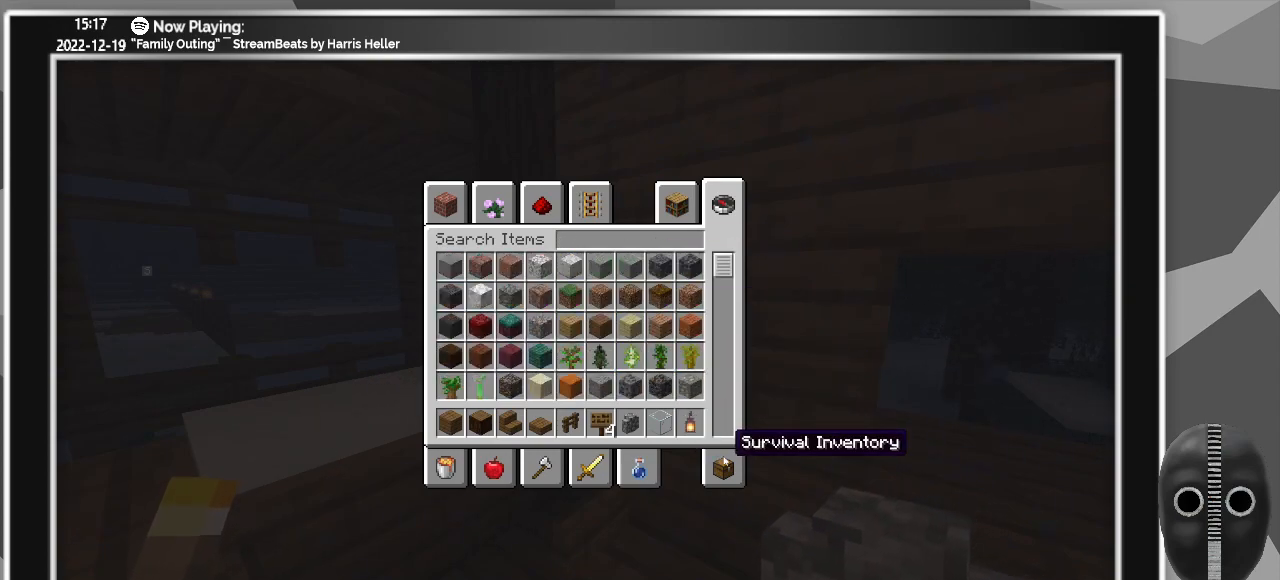
{"keys": [], "mouse": [], "events": []}
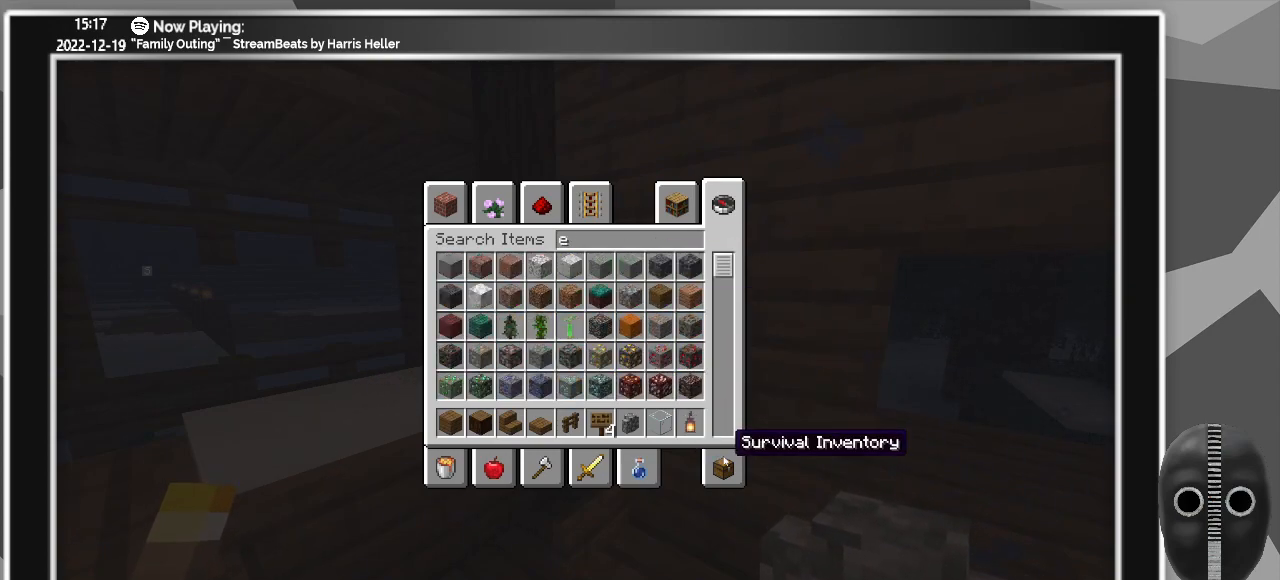
{"keys": [], "mouse": [], "events": []}
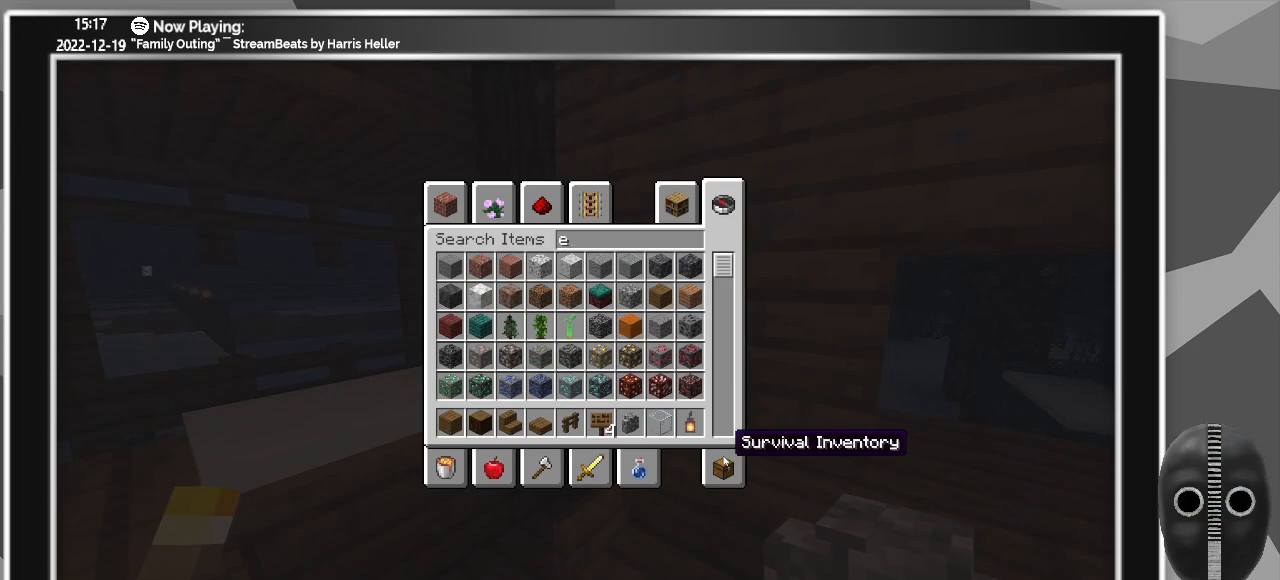
{"keys": [], "mouse": [], "events": []}
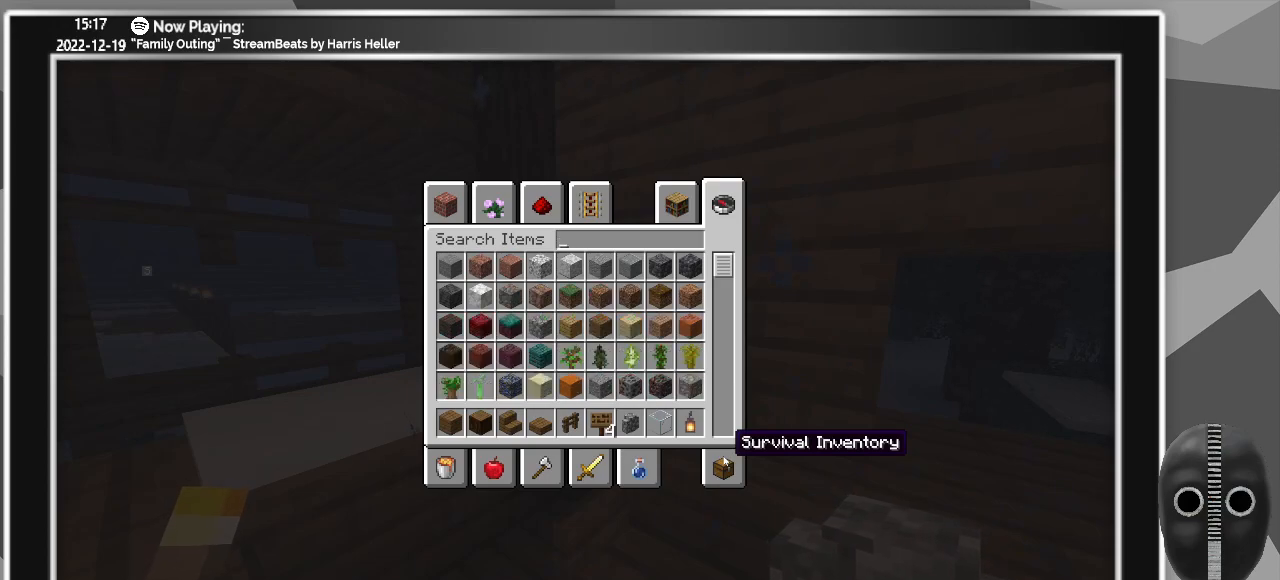
{"keys": [], "mouse": [], "events": [[433, "mouse_left", "down"], [483, "mouse_left", "up"]]}
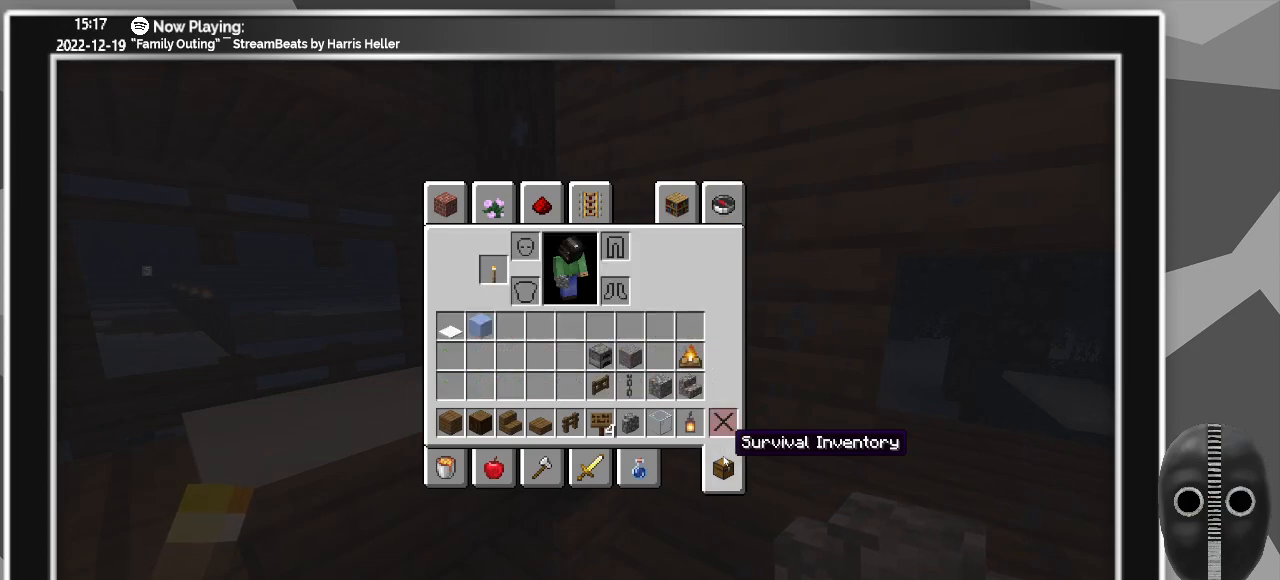
{"keys": [], "mouse": [], "events": []}
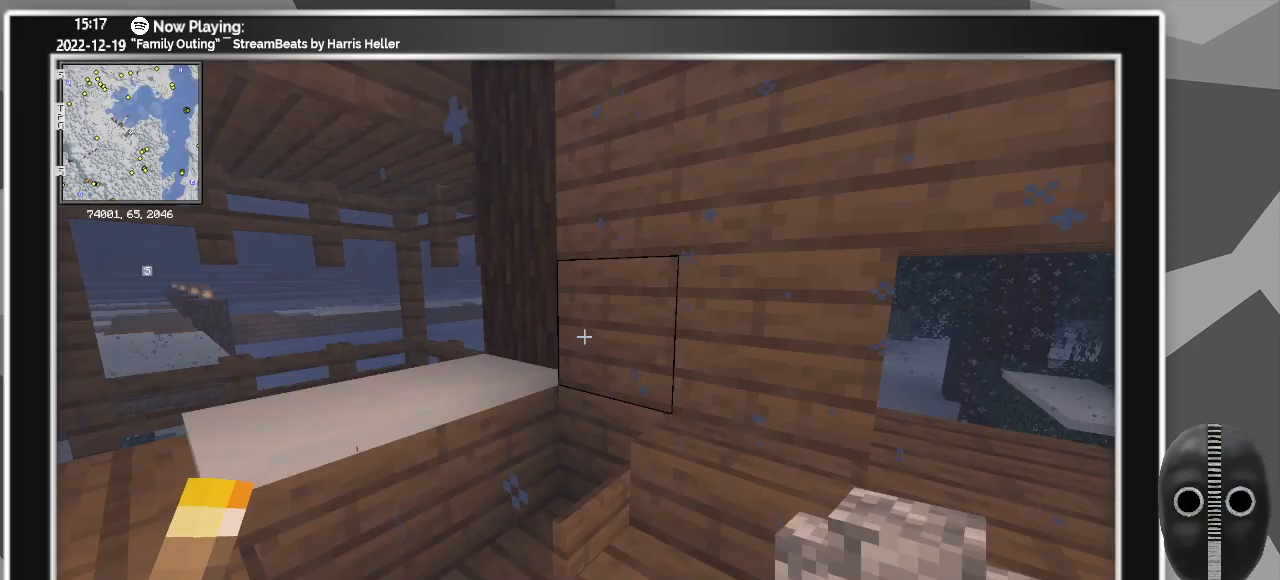
{"keys": [], "mouse": [], "events": []}
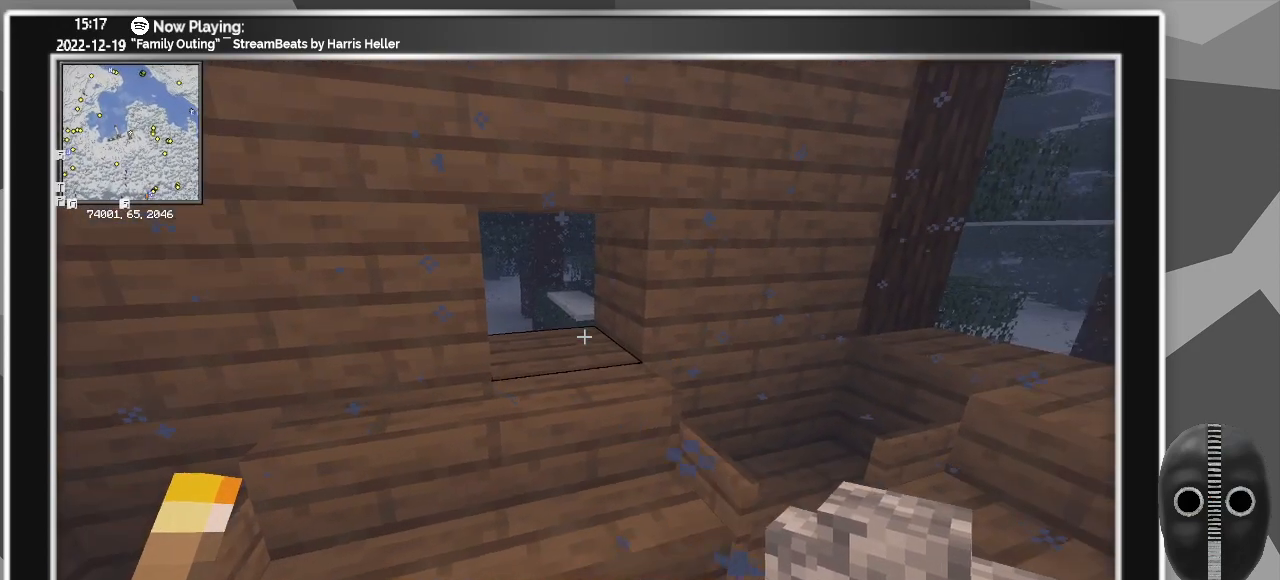
{"keys": [], "mouse": [], "events": []}
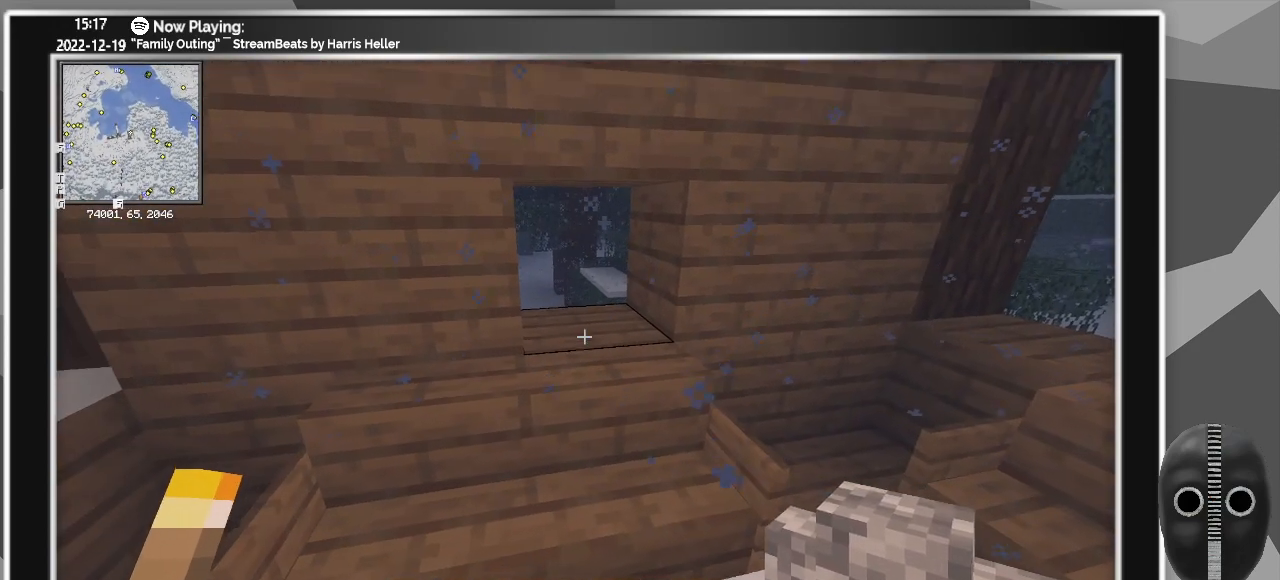
{"keys": [], "mouse": [], "events": []}
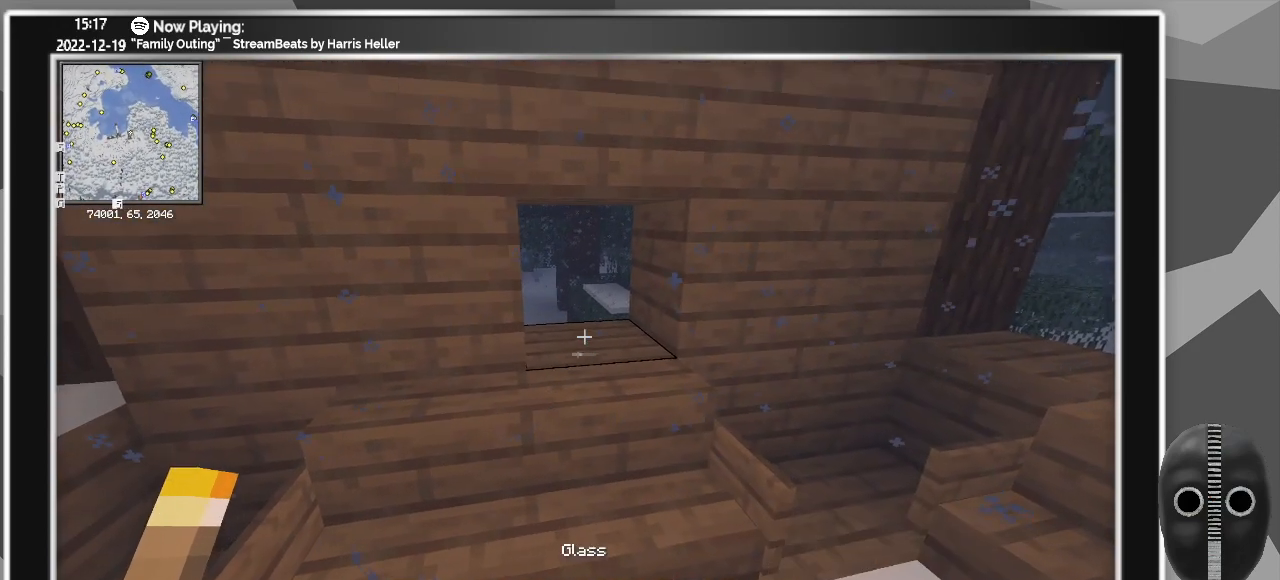
{"keys": [], "mouse": [], "events": [[150, "mouse_right", "down"], [233, "mouse_right", "up"]]}
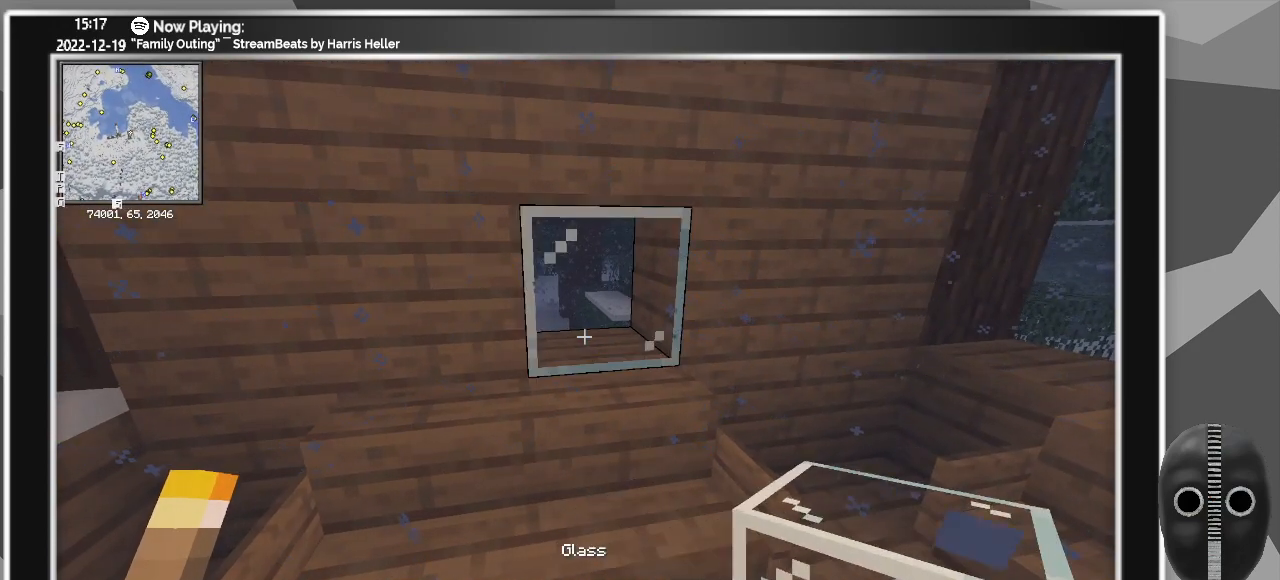
{"keys": [], "mouse": [], "events": []}
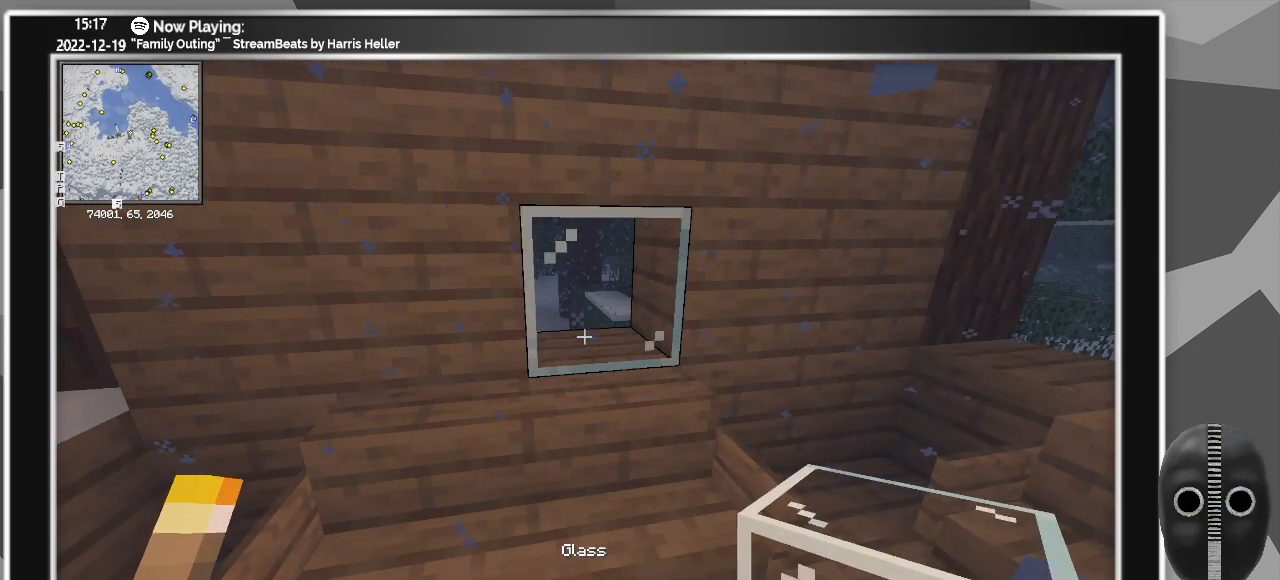
{"keys": ["d", "s"], "mouse": [], "events": [[133, "s", "down"], [367, "d", "down"]]}
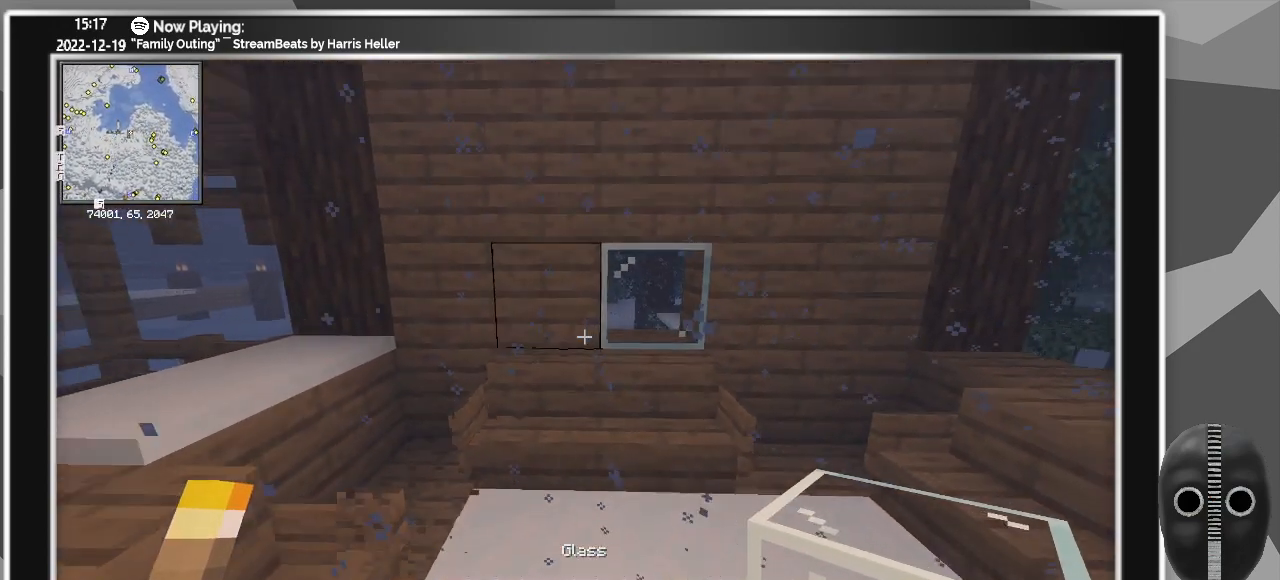
{"keys": [], "mouse": [], "events": [[50, "s", "up"], [383, "d", "up"]]}
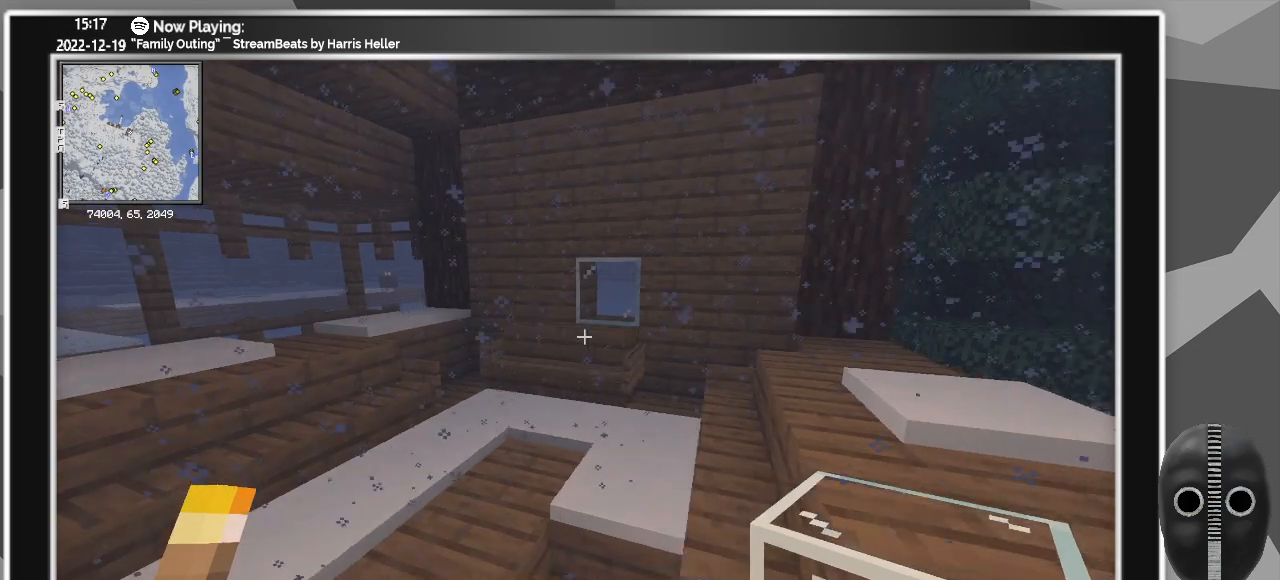
{"keys": [], "mouse": [], "events": []}
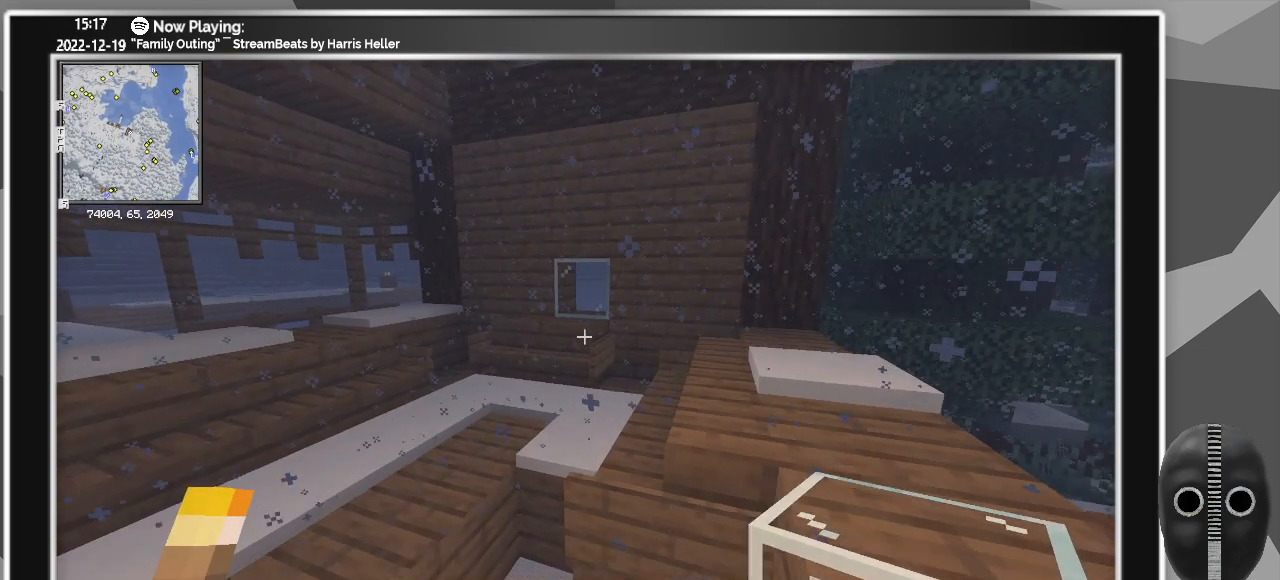
{"keys": ["w"], "mouse": [], "events": [[400, "w", "down"]]}
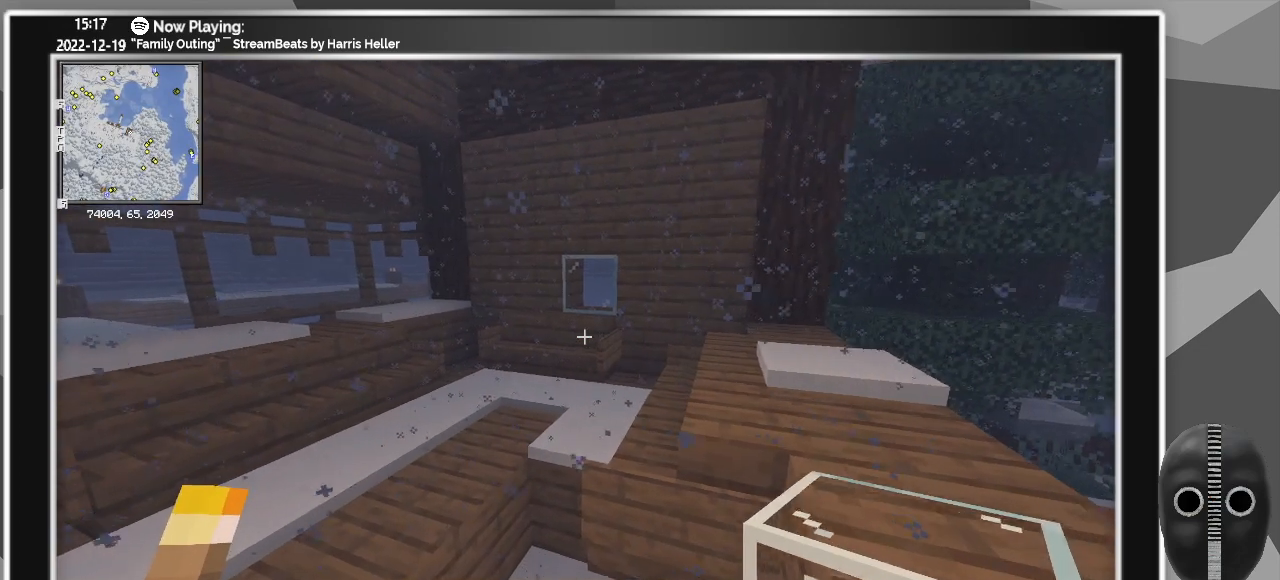
{"keys": ["space"], "mouse": [], "events": [[183, "a", "down"], [233, "w", "up"], [283, "a", "up"], [483, "space", "down"]]}
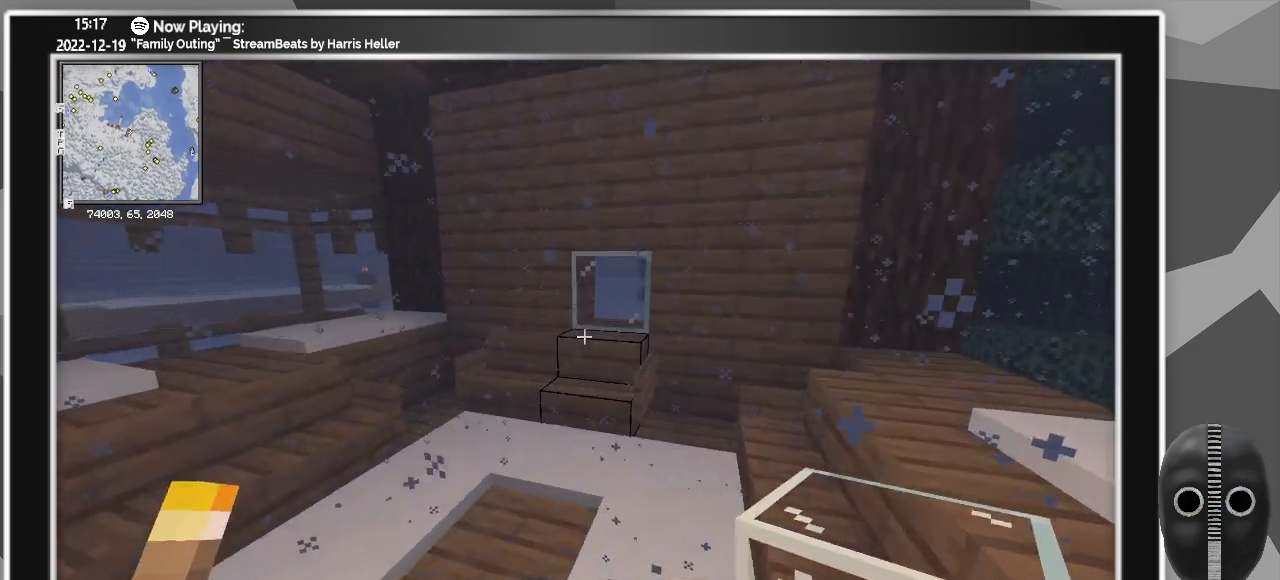
{"keys": [], "mouse": [], "events": [[50, "space", "up"], [200, "space", "down"], [300, "space", "up"]]}
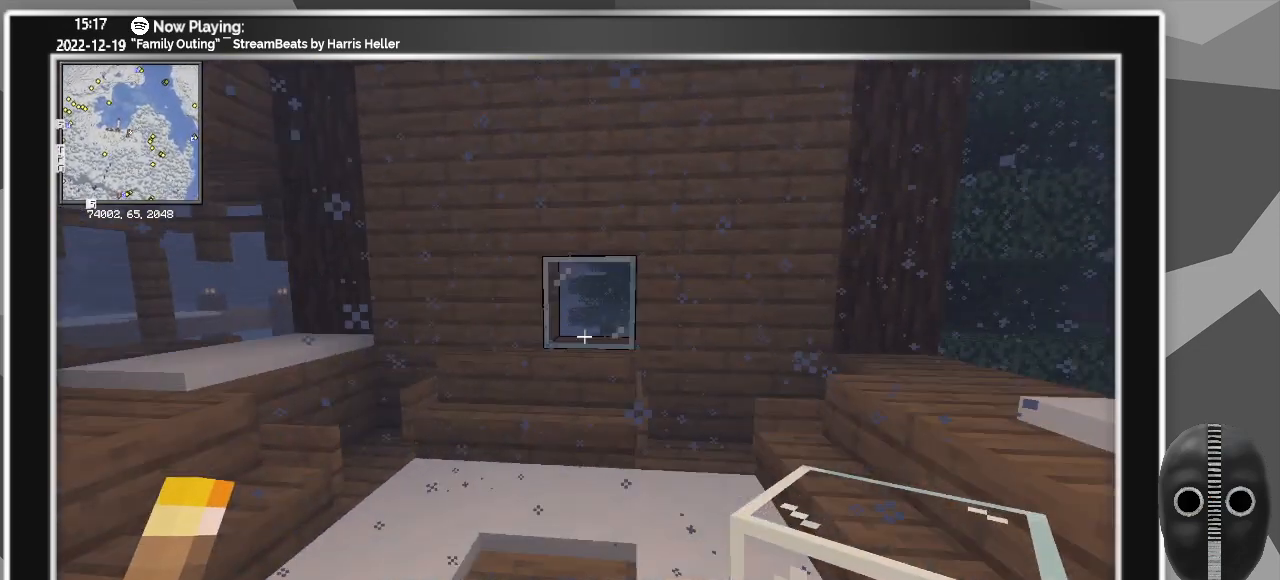
{"keys": [], "mouse": [], "events": [[183, "a", "down"], [267, "w", "down"], [417, "a", "up"], [500, "w", "up"]]}
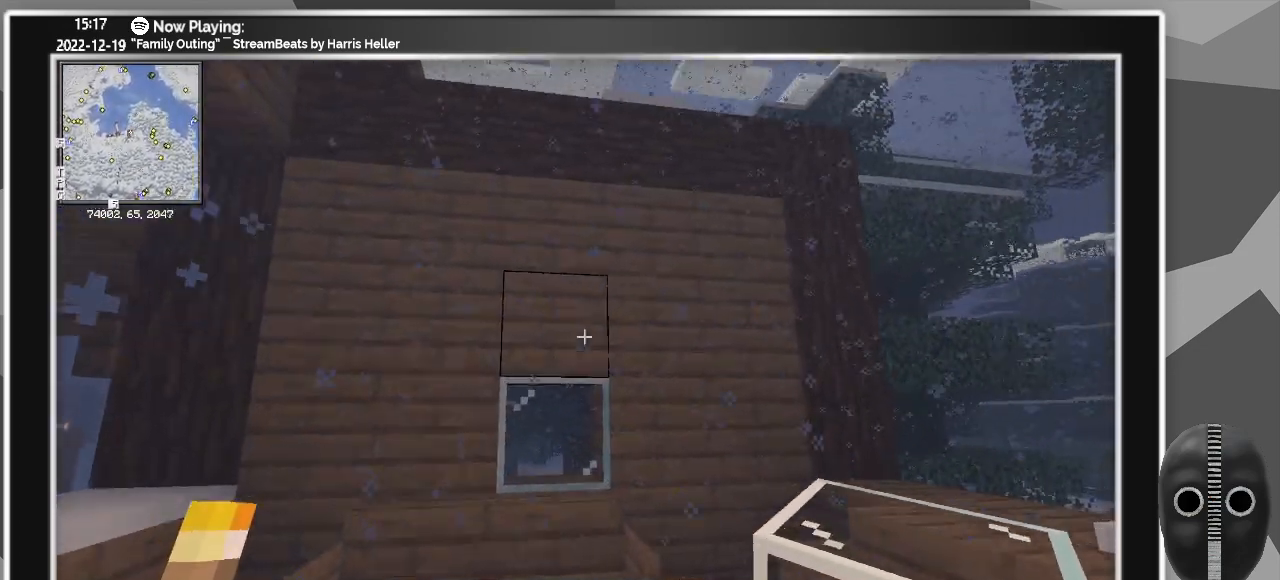
{"keys": [], "mouse": [], "events": []}
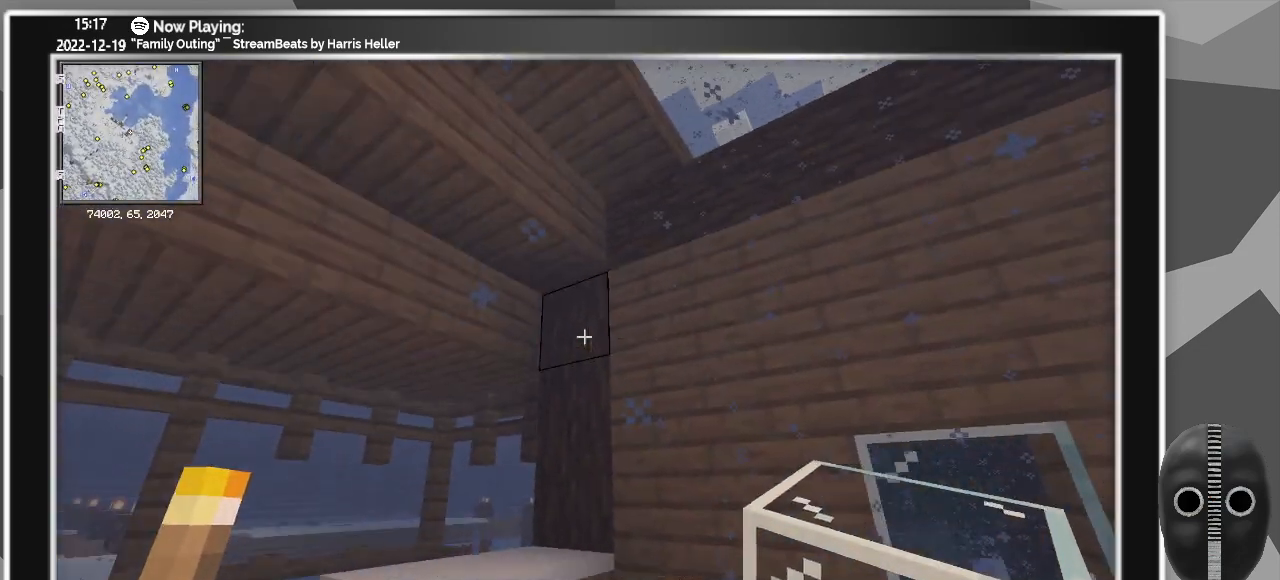
{"keys": ["d"], "mouse": [], "events": [[17, "w", "down"], [200, "w", "up"], [433, "d", "down"]]}
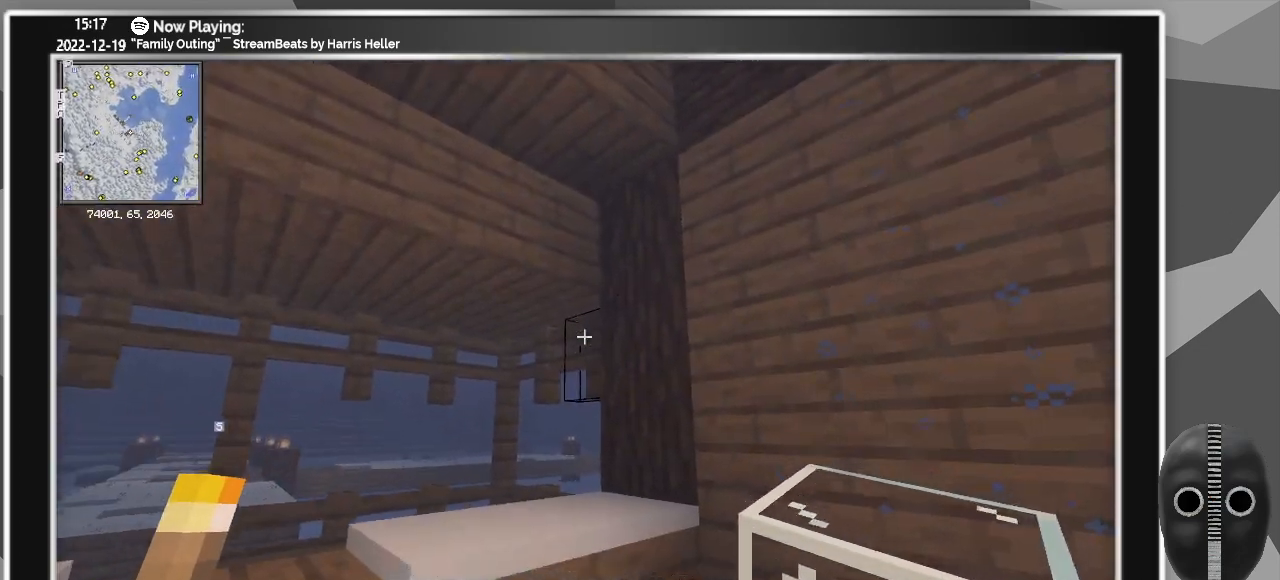
{"keys": [], "mouse": [], "events": [[83, "d", "up"]]}
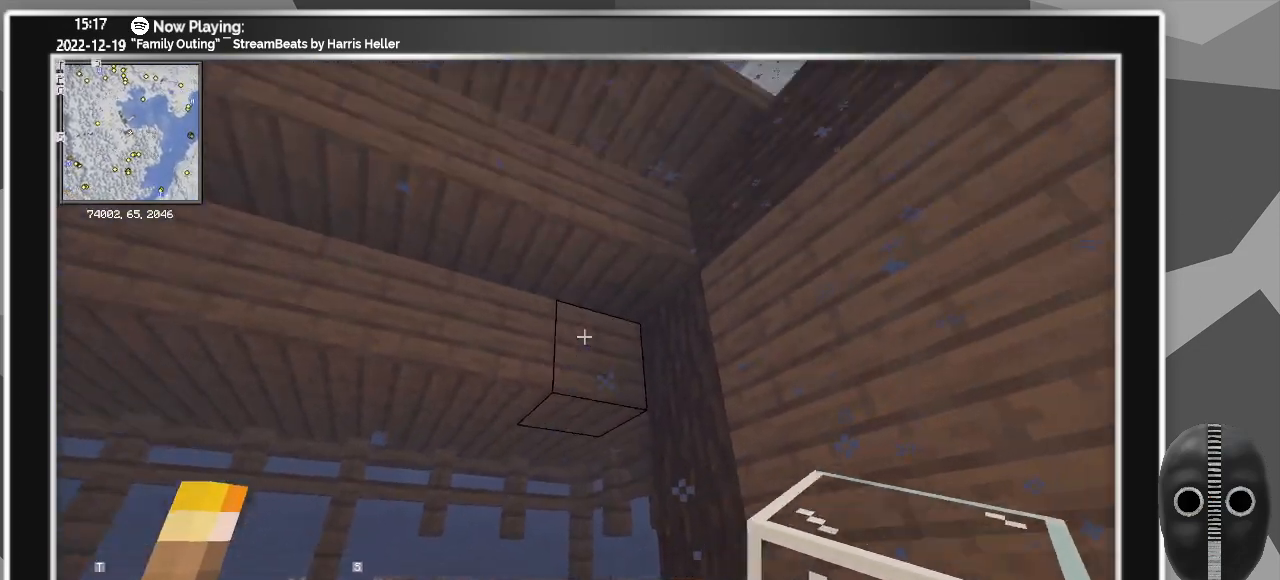
{"keys": [], "mouse": [], "events": []}
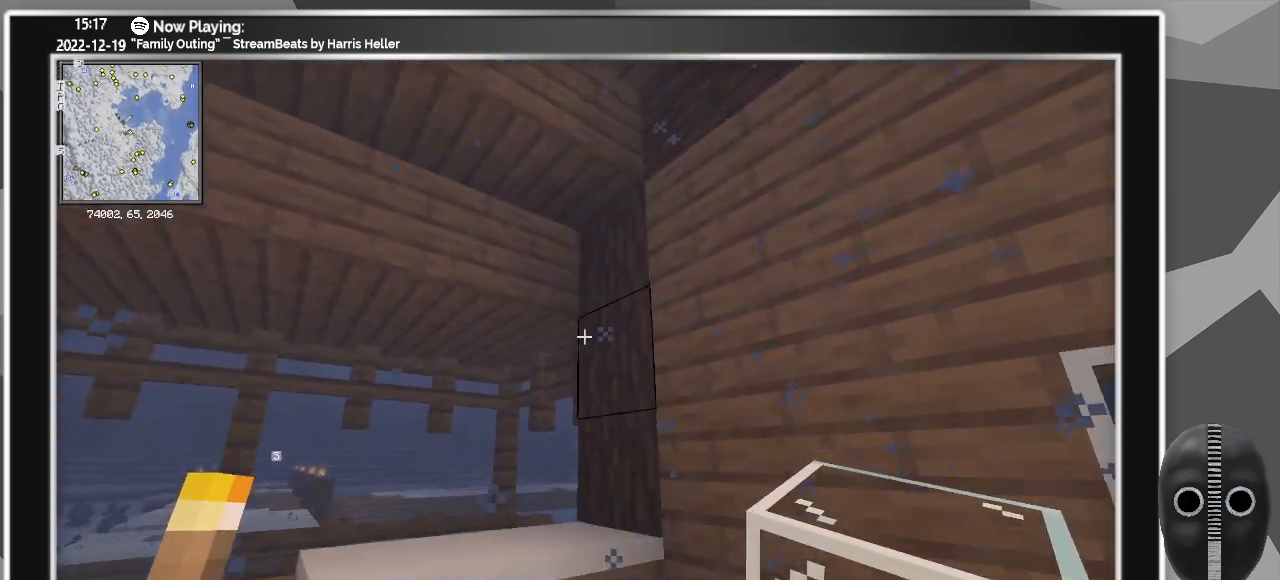
{"keys": [], "mouse": [], "events": []}